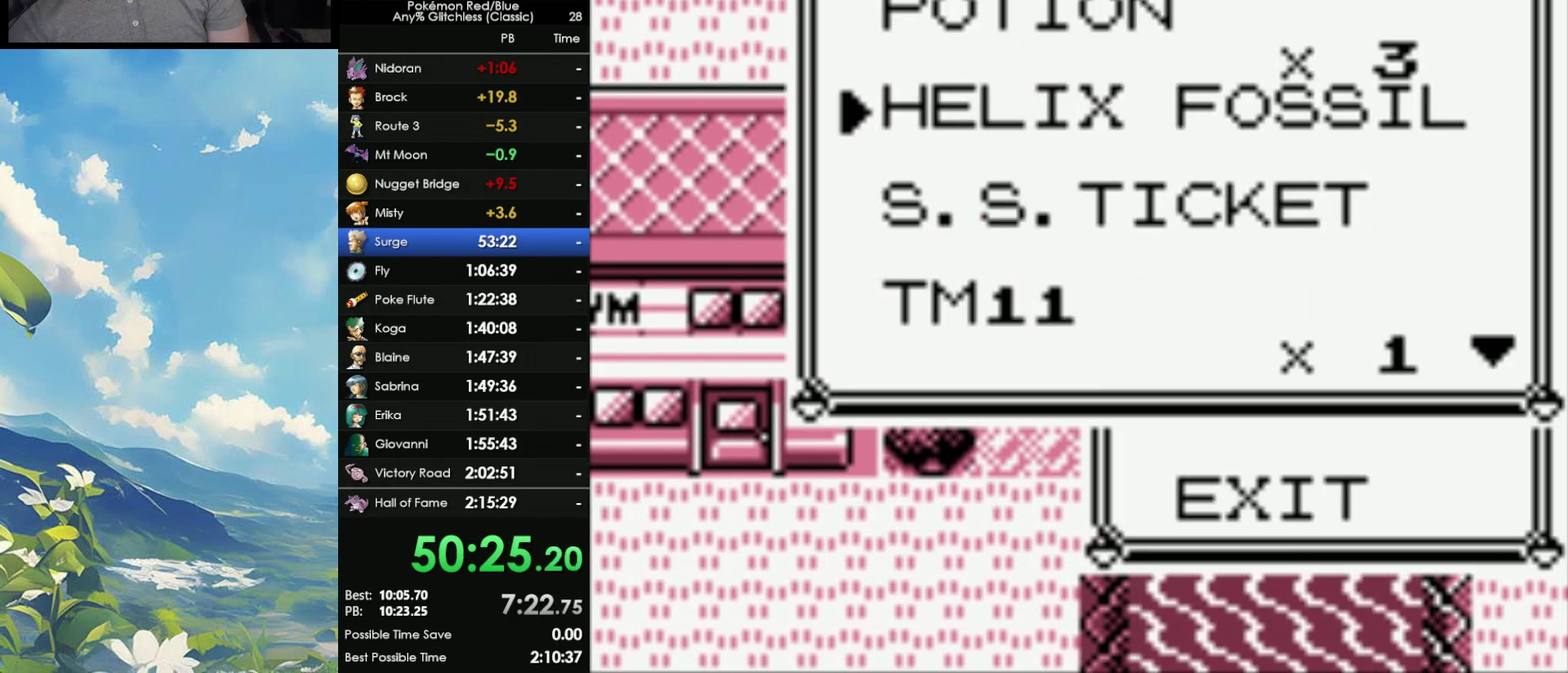
Gameplay with a controller (Nintendo layout); each line is a JSON object with the inputs held at the frame after it. "events" lists button and stick changes between this image and that frame as [ms after this image, input, new state], when the widget could be followed in between. Not read: DPAD_DOWN DPAD_UP L3 R3.
{"buttons": ["A"], "events": [[450, "A", "down"]]}
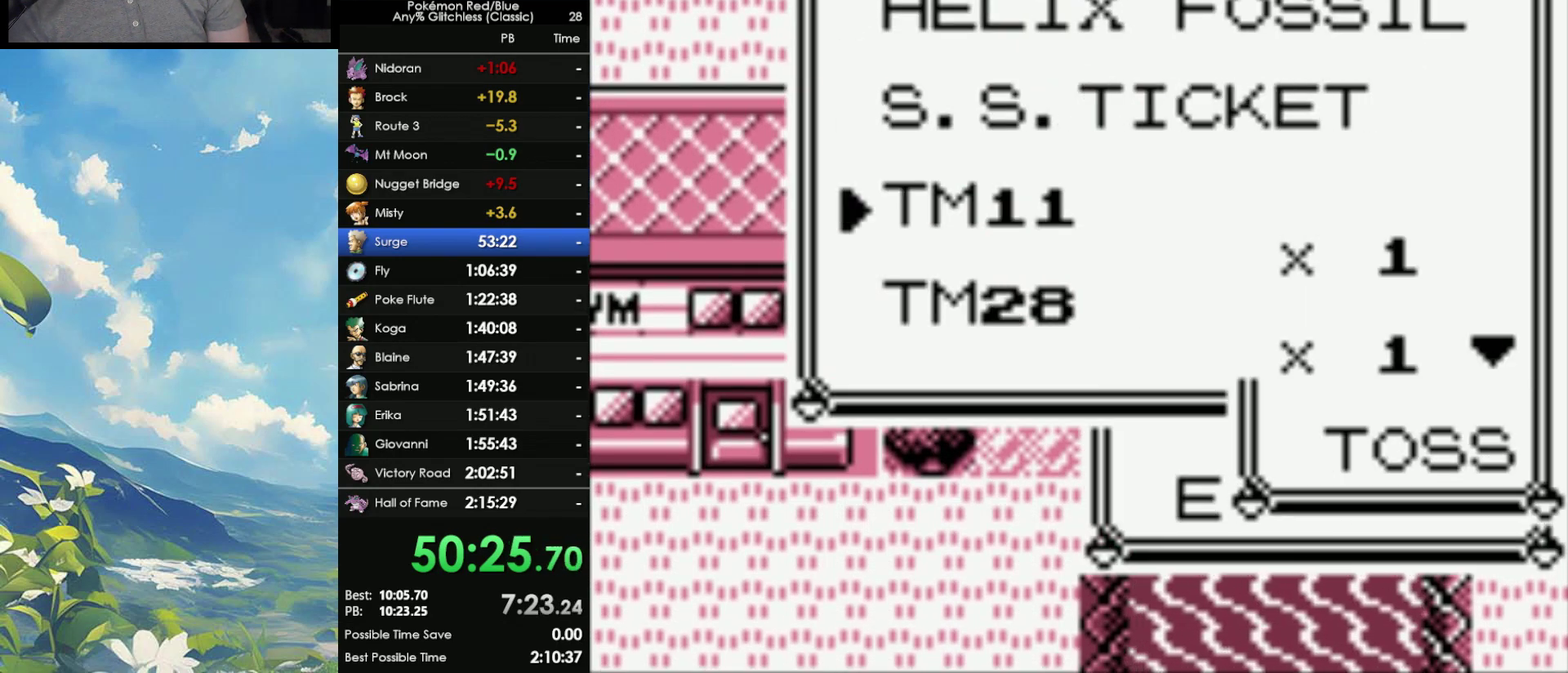
{"buttons": ["A"], "events": [[33, "A", "up"], [117, "A", "down"], [200, "A", "up"], [267, "A", "down"], [383, "A", "up"], [450, "A", "down"]]}
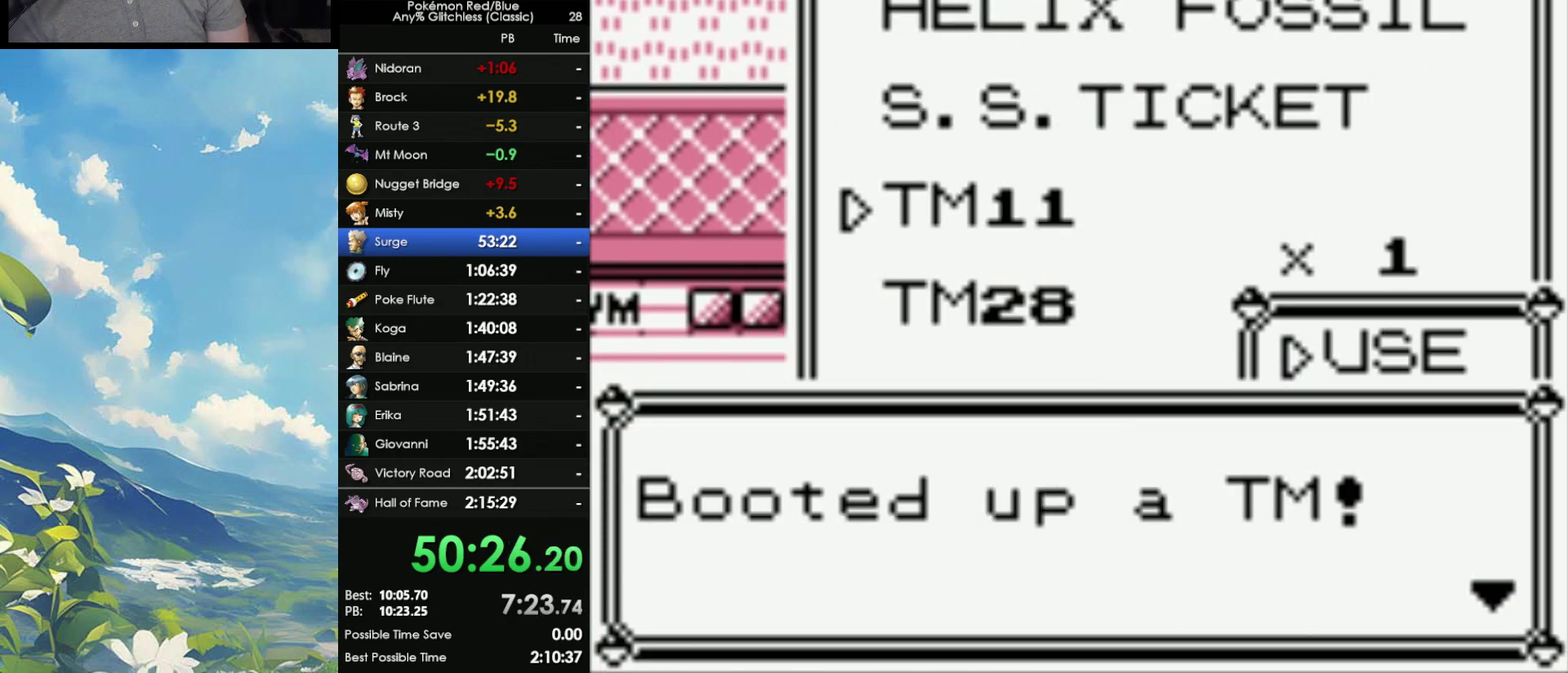
{"buttons": [], "events": [[33, "A", "up"], [100, "A", "down"], [183, "A", "up"], [250, "A", "down"], [350, "A", "up"], [417, "A", "down"], [500, "A", "up"]]}
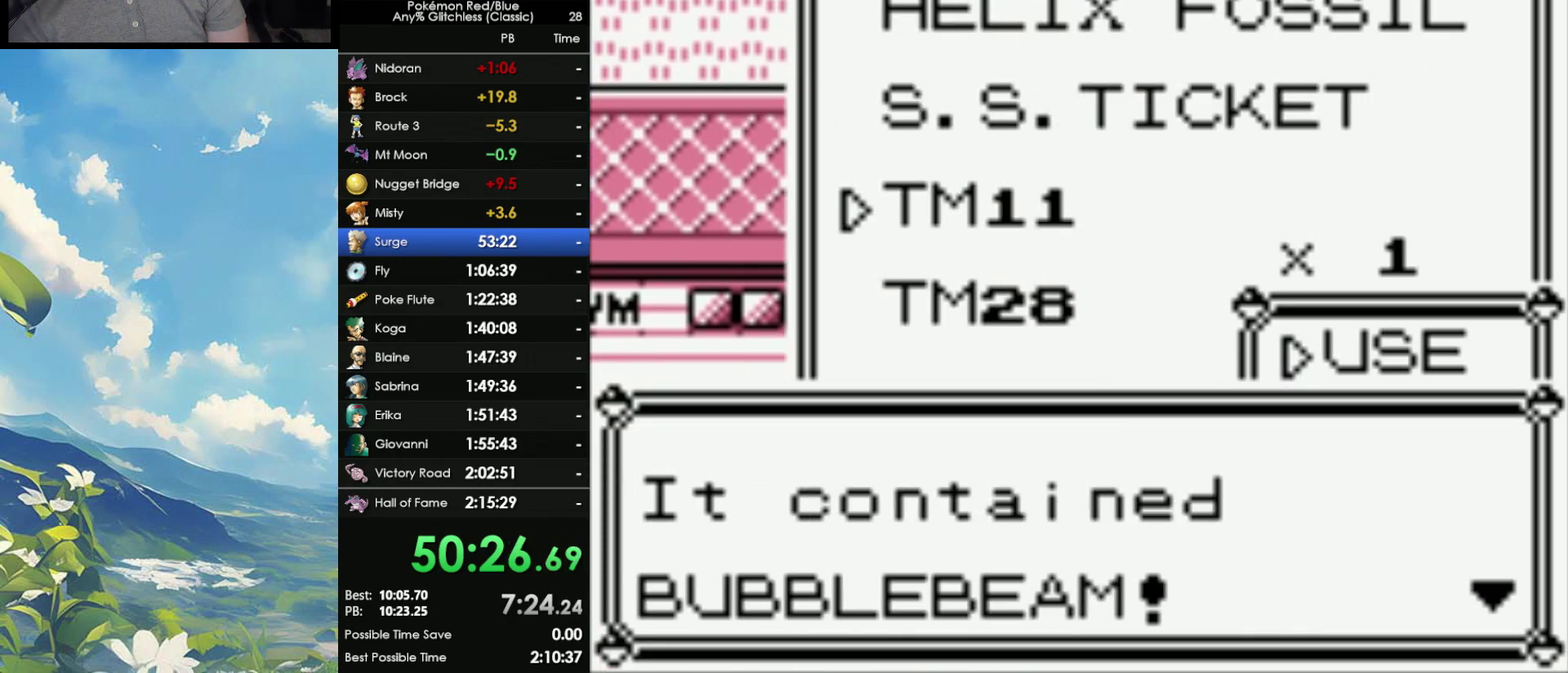
{"buttons": ["A"], "events": [[83, "A", "down"], [183, "A", "up"], [233, "A", "down"], [317, "A", "up"], [433, "A", "down"]]}
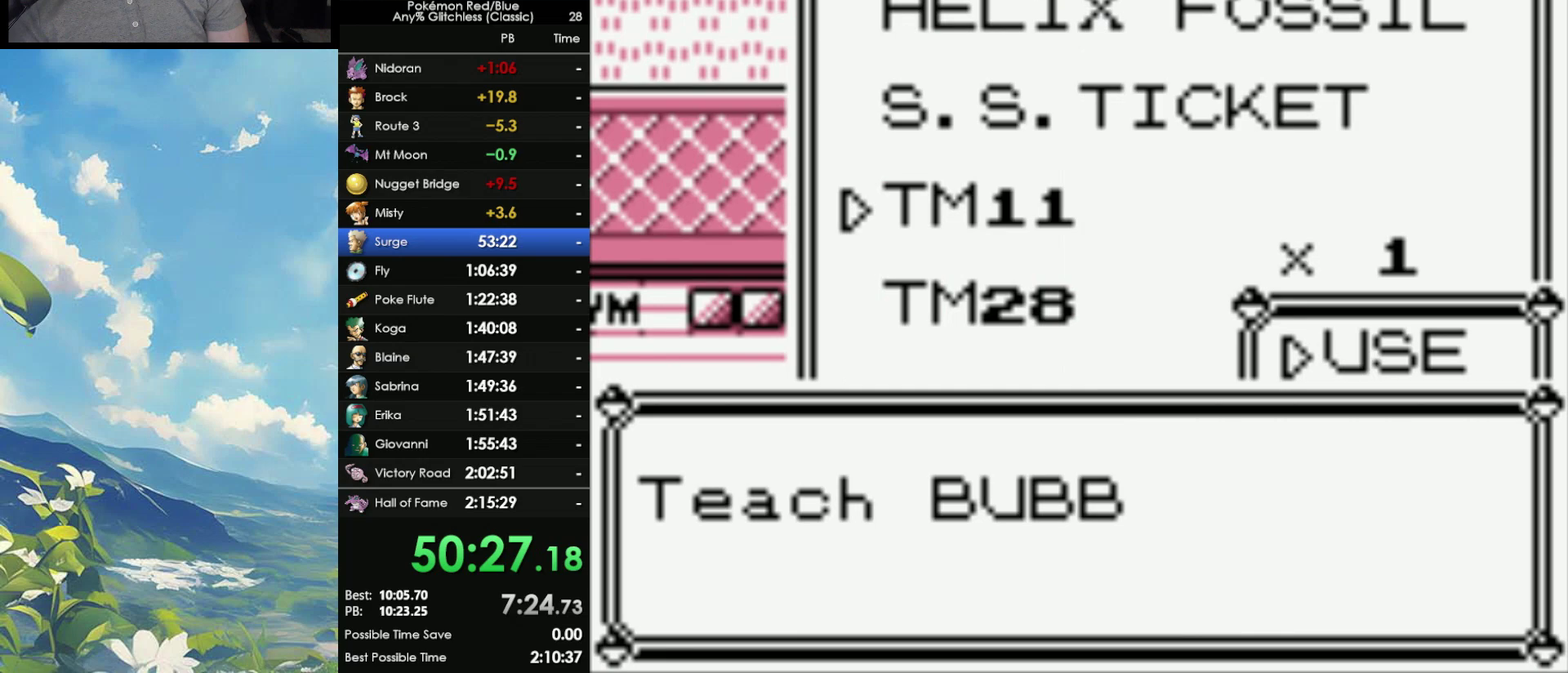
{"buttons": [], "events": [[17, "A", "up"]]}
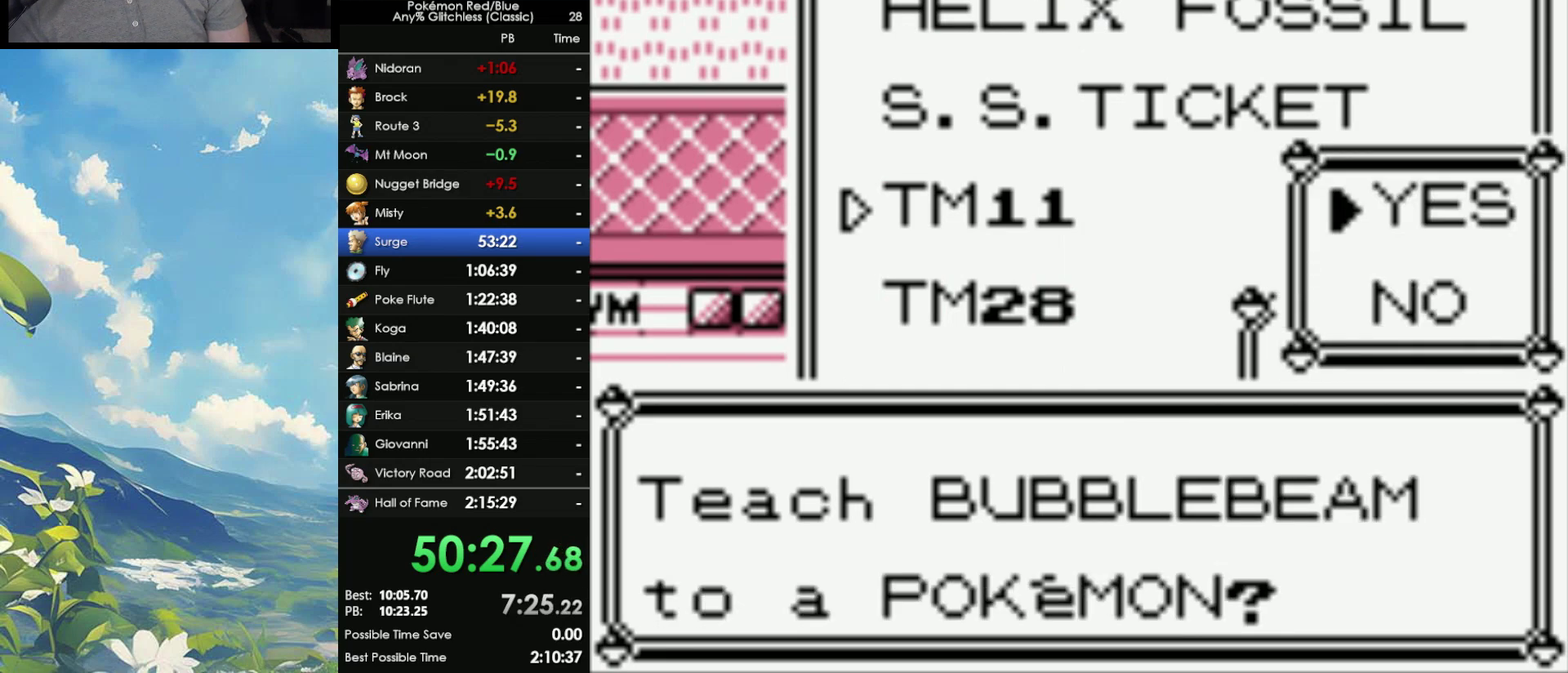
{"buttons": [], "events": [[50, "A", "down"], [150, "A", "up"]]}
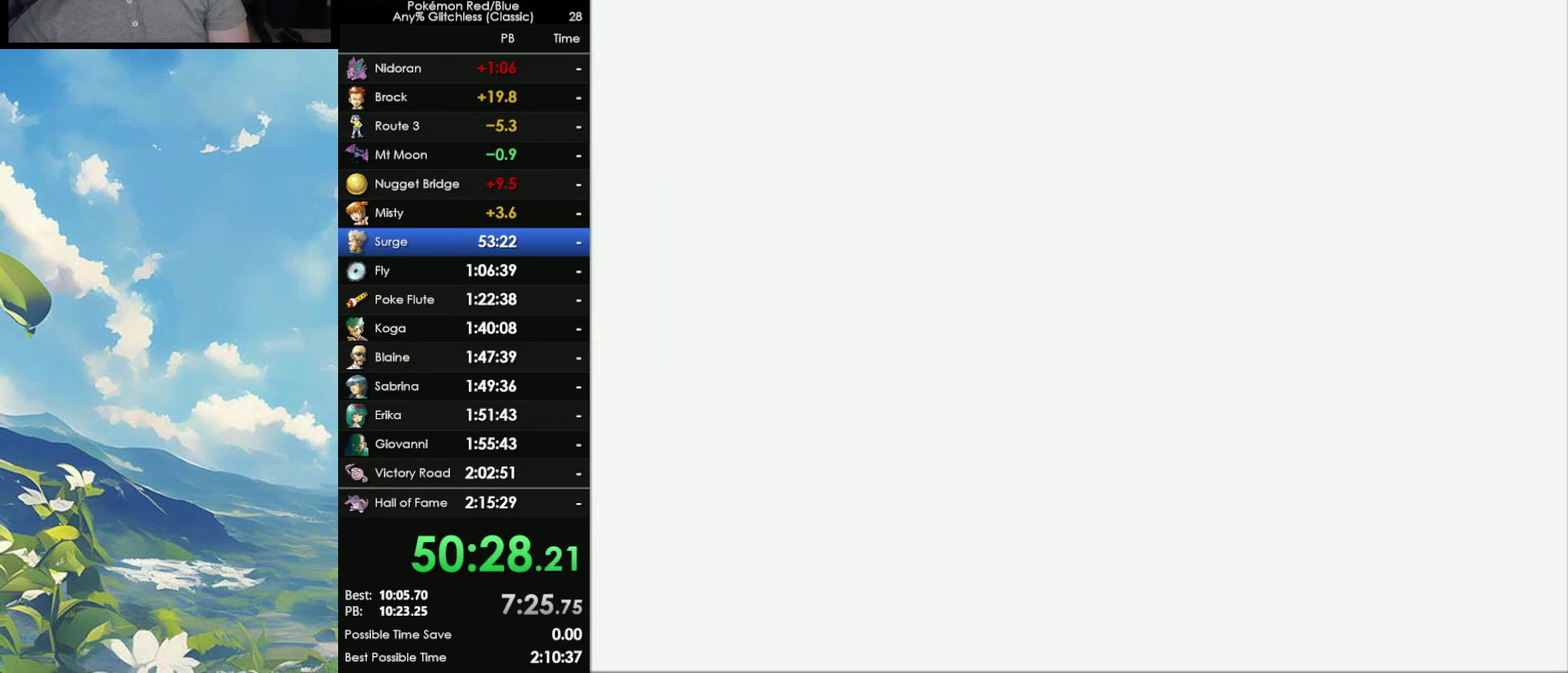
{"buttons": ["A"], "events": [[450, "A", "down"]]}
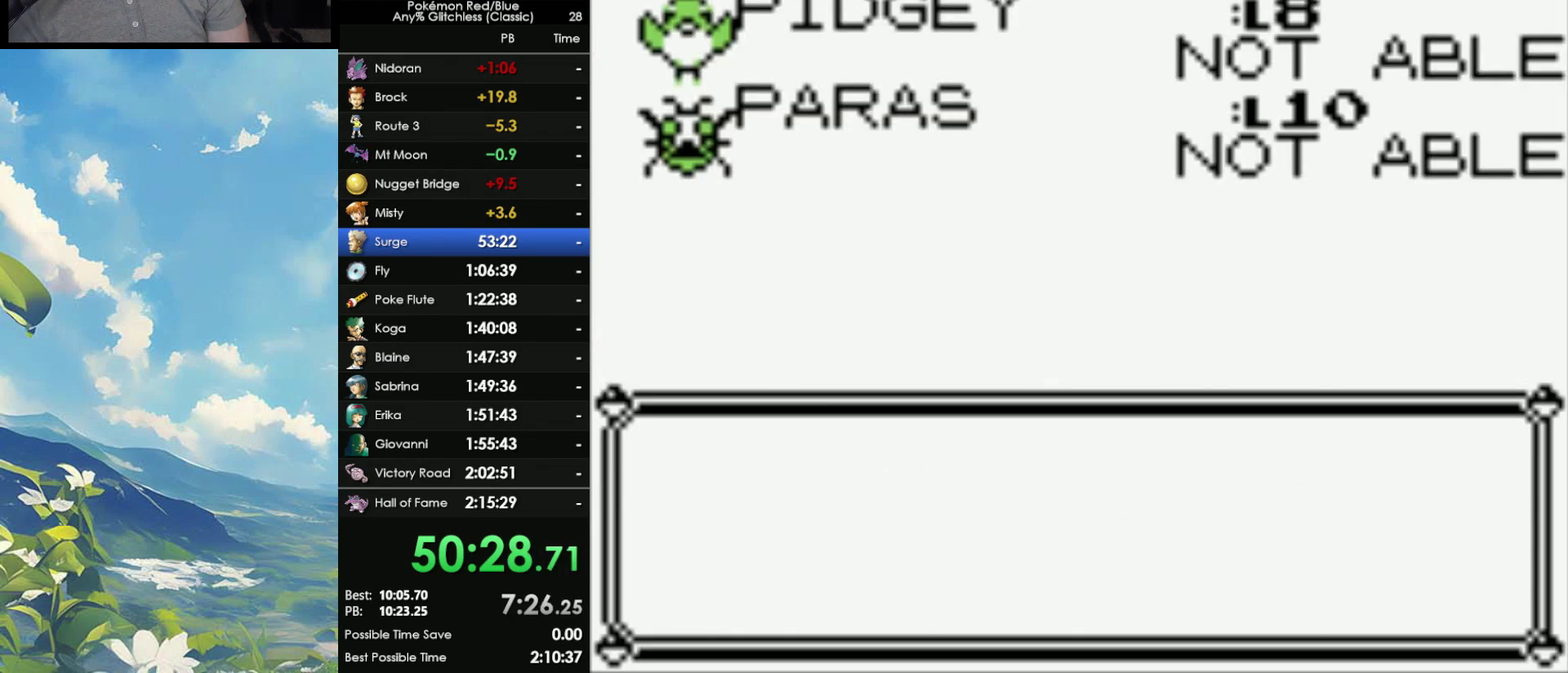
{"buttons": [], "events": [[100, "A", "up"], [433, "A", "down"], [500, "A", "up"]]}
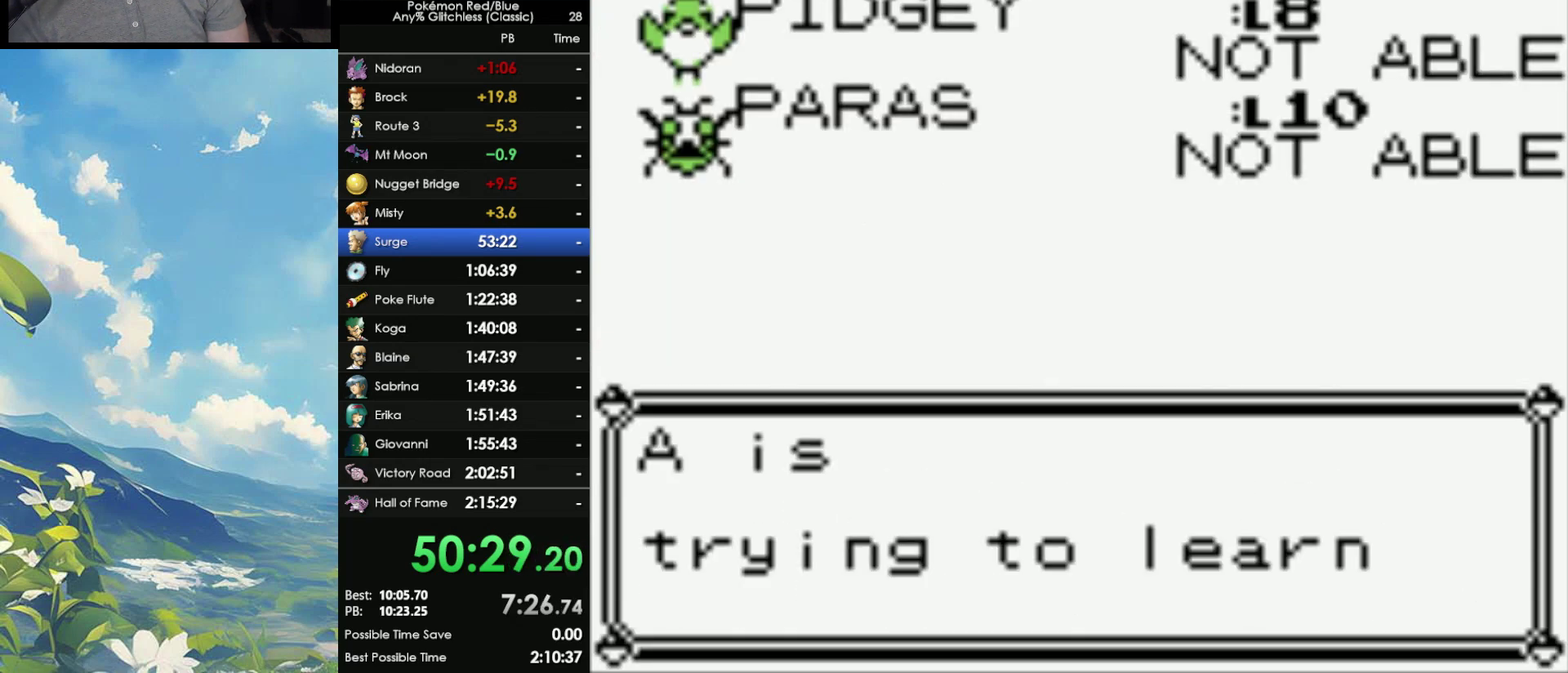
{"buttons": [], "events": [[100, "A", "down"], [183, "A", "up"], [283, "A", "down"], [333, "A", "up"], [417, "A", "down"], [500, "A", "up"]]}
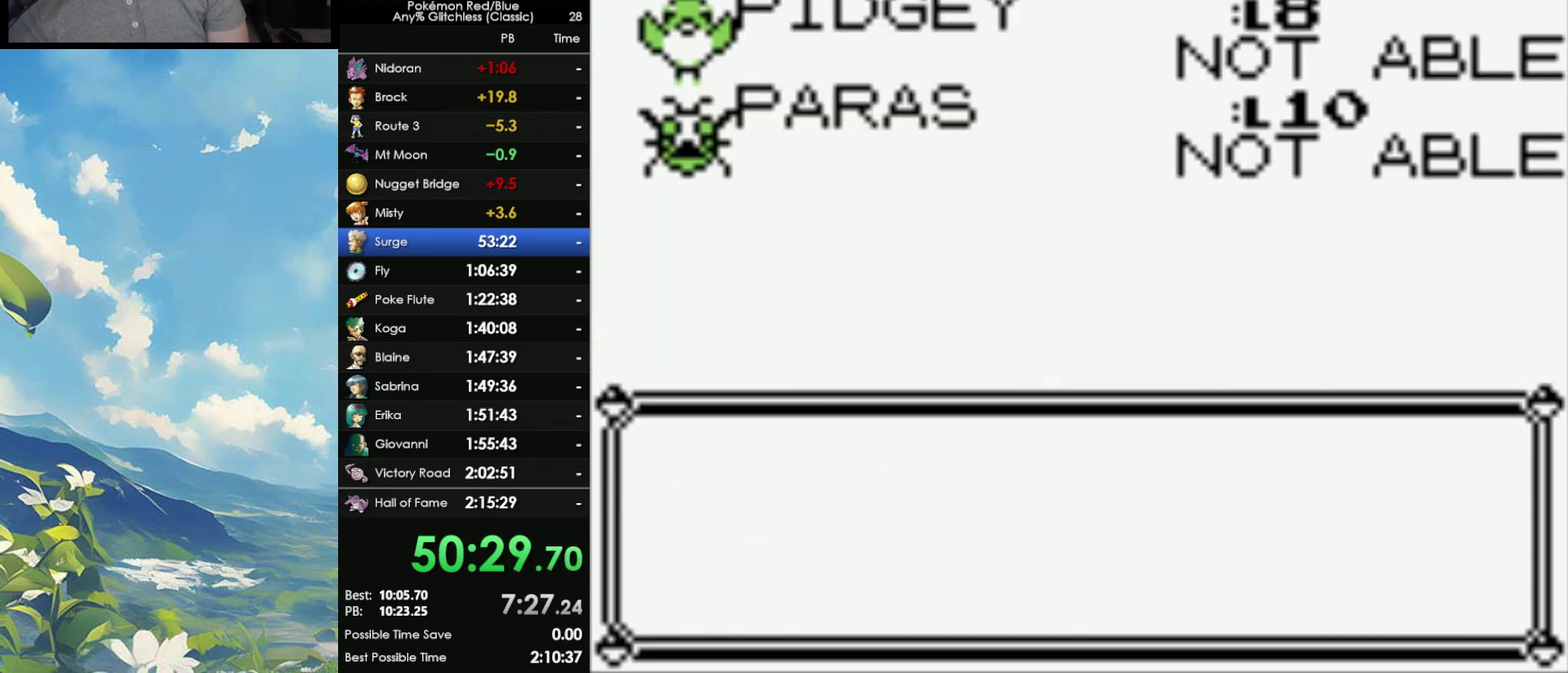
{"buttons": [], "events": [[83, "A", "down"], [183, "A", "up"], [250, "A", "down"], [350, "A", "up"], [417, "A", "down"], [500, "A", "up"]]}
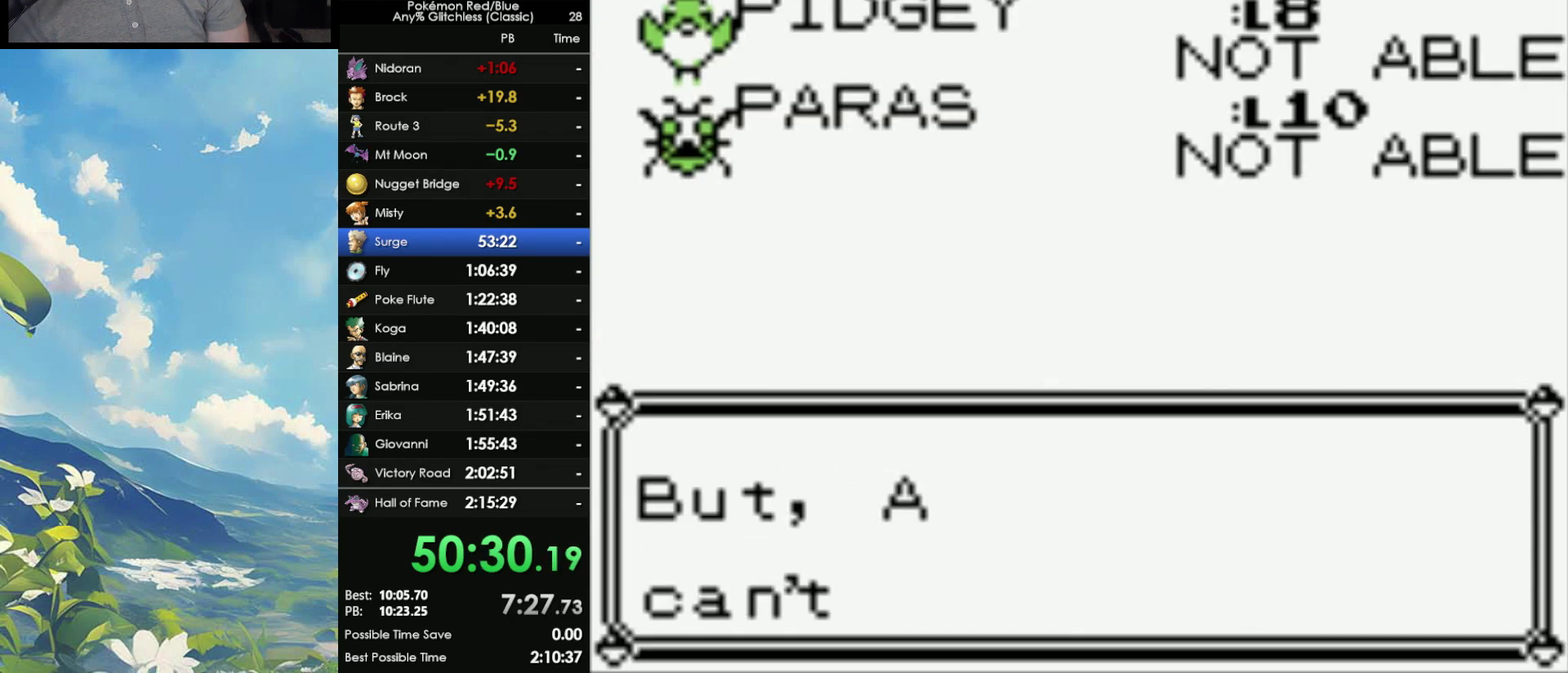
{"buttons": [], "events": [[67, "A", "down"], [167, "A", "up"], [233, "A", "down"], [350, "A", "up"]]}
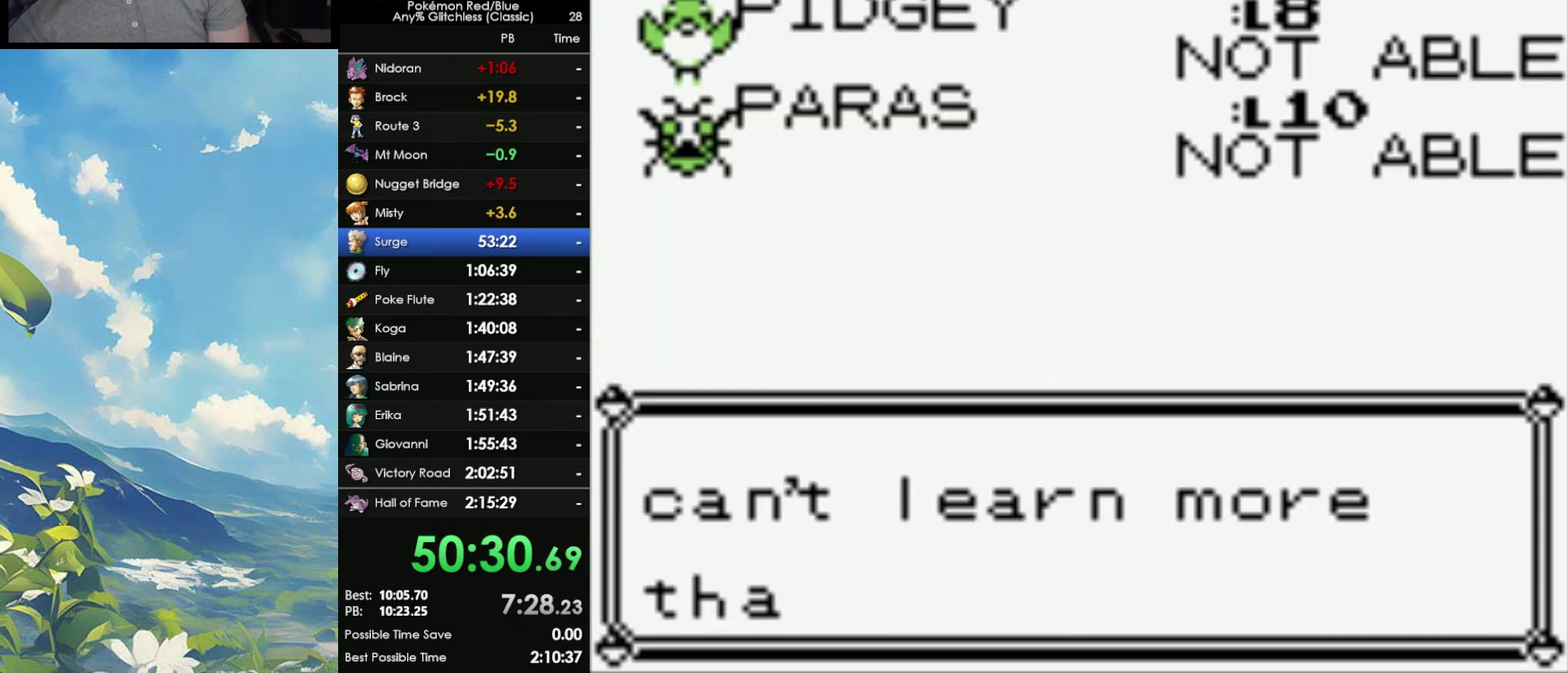
{"buttons": [], "events": [[200, "A", "down"], [250, "A", "up"], [350, "A", "down"], [417, "A", "up"]]}
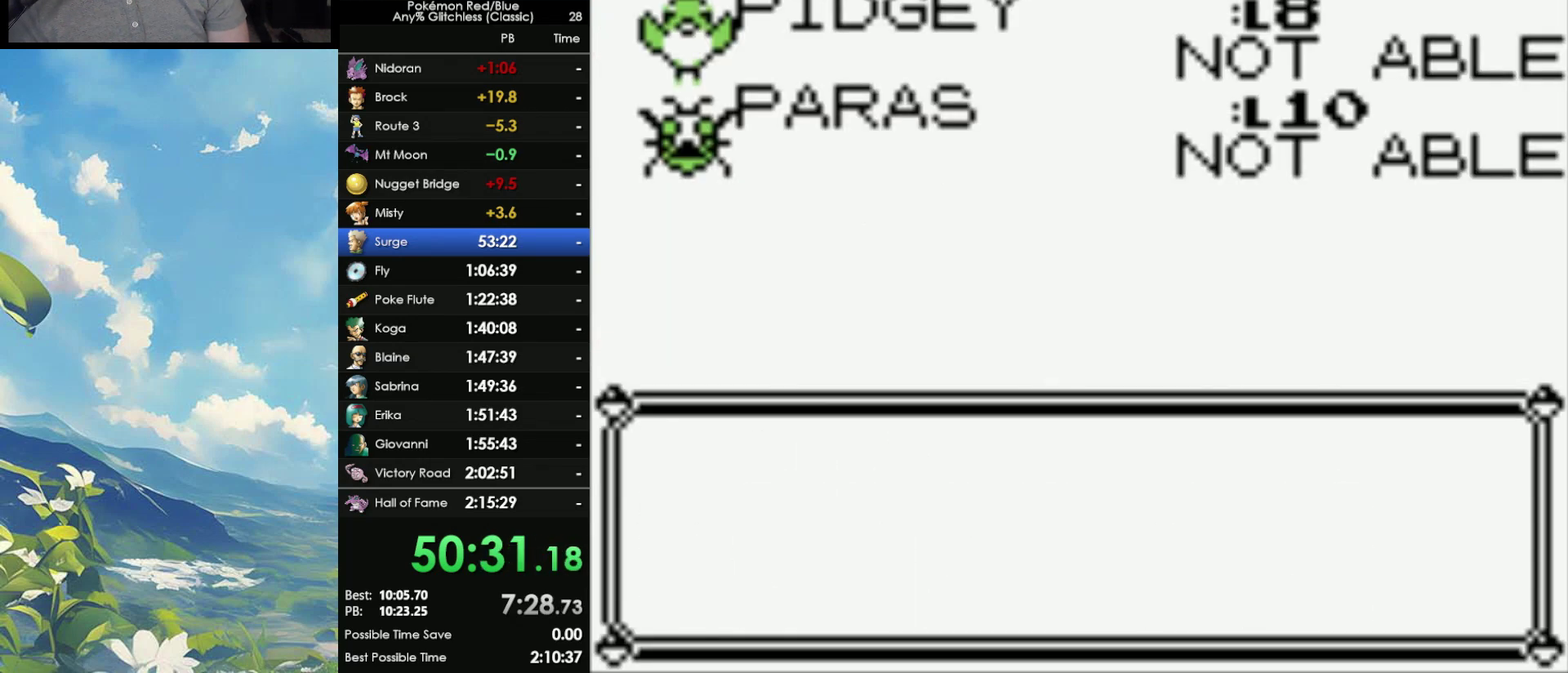
{"buttons": [], "events": []}
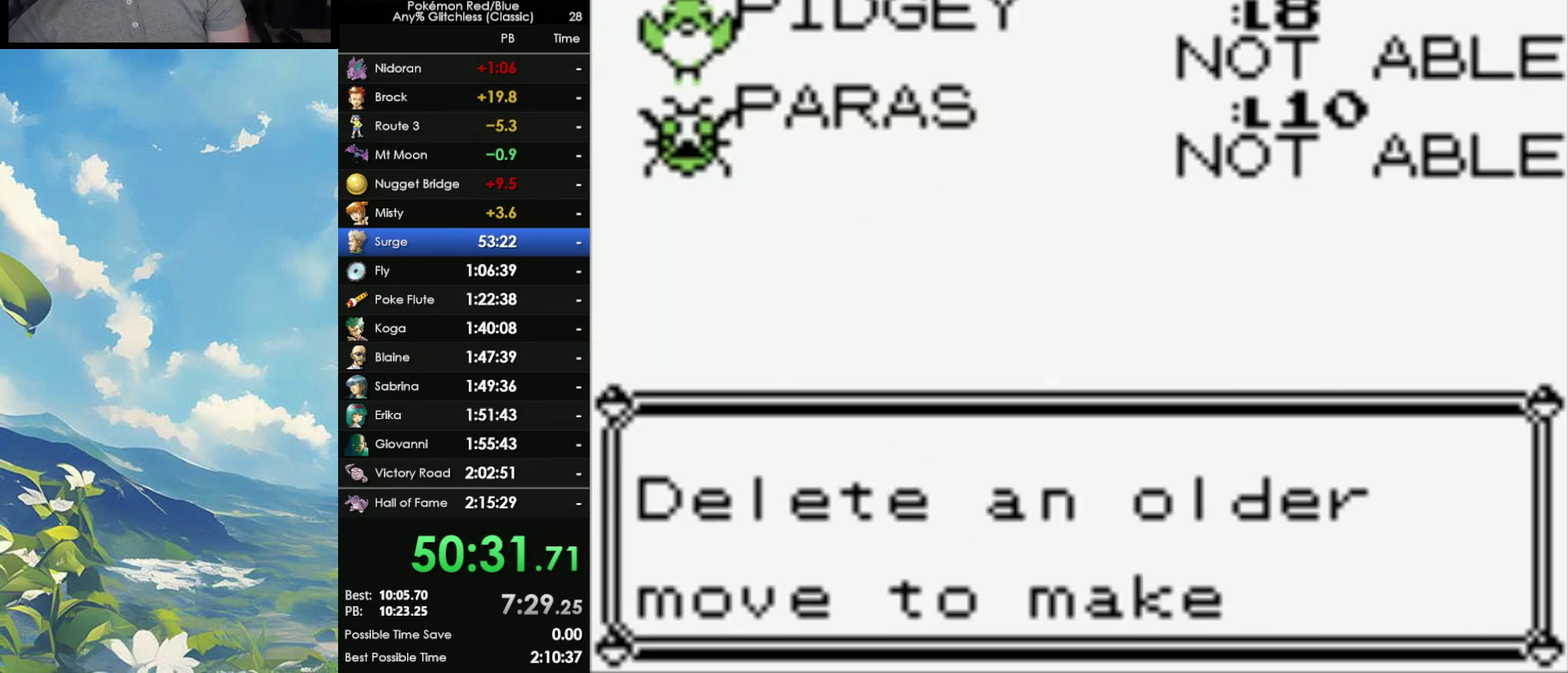
{"buttons": [], "events": [[17, "A", "down"], [133, "A", "up"], [250, "A", "down"], [350, "A", "up"]]}
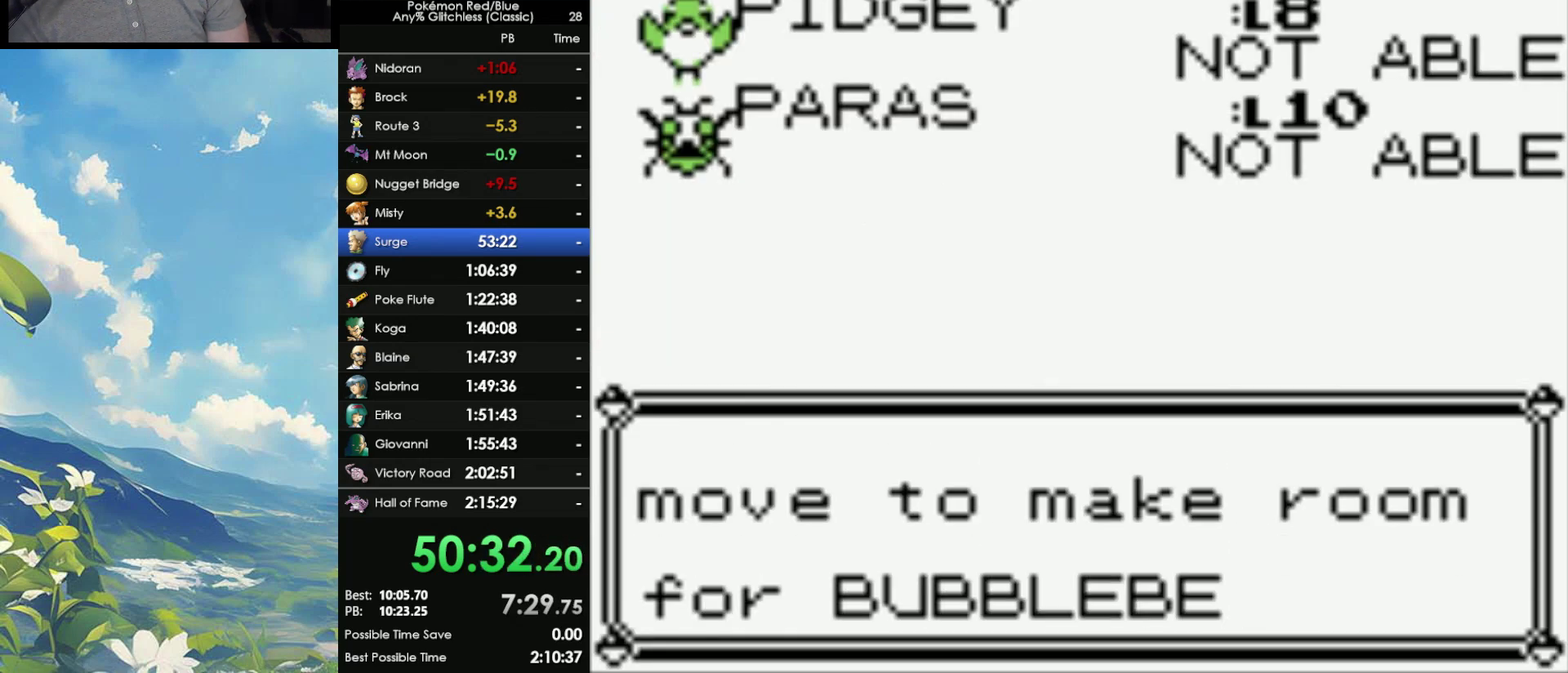
{"buttons": [], "events": [[100, "A", "down"], [200, "A", "up"]]}
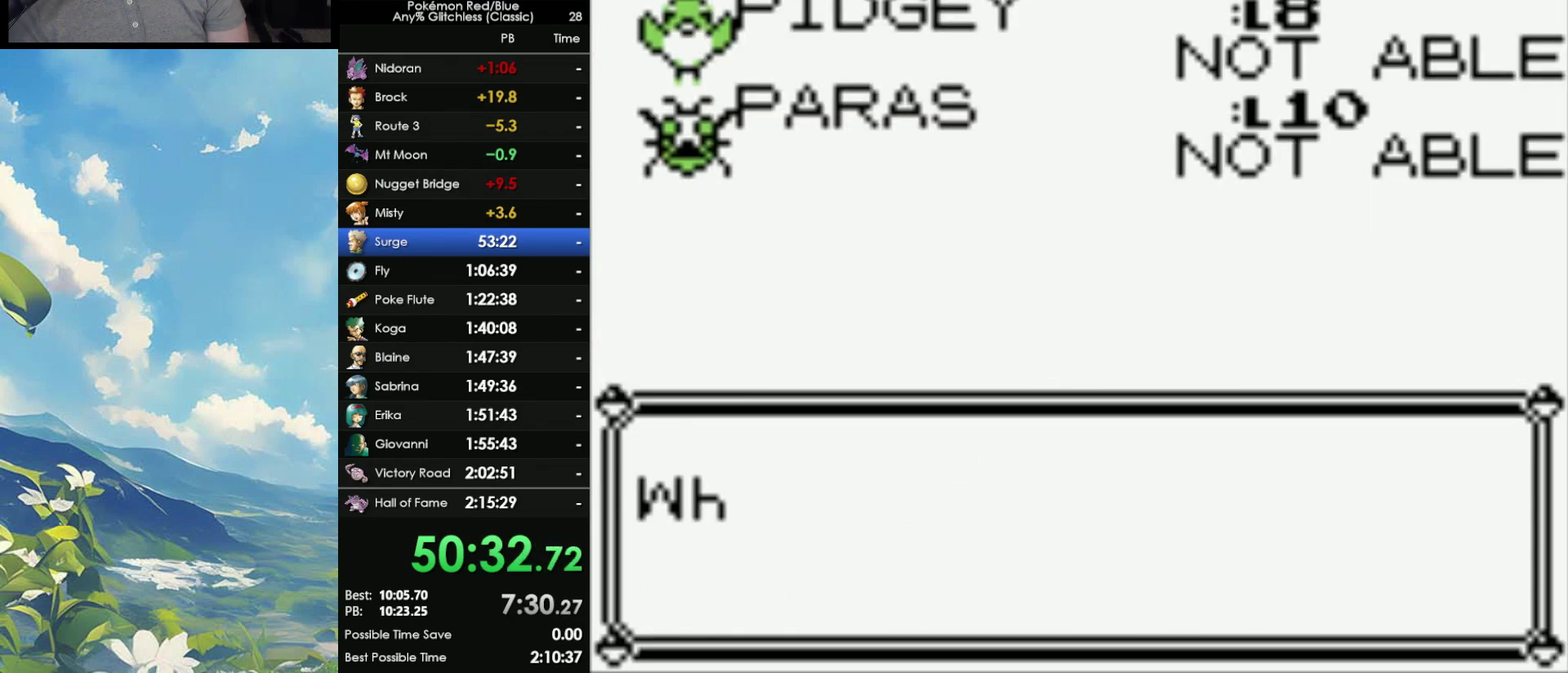
{"buttons": [], "events": []}
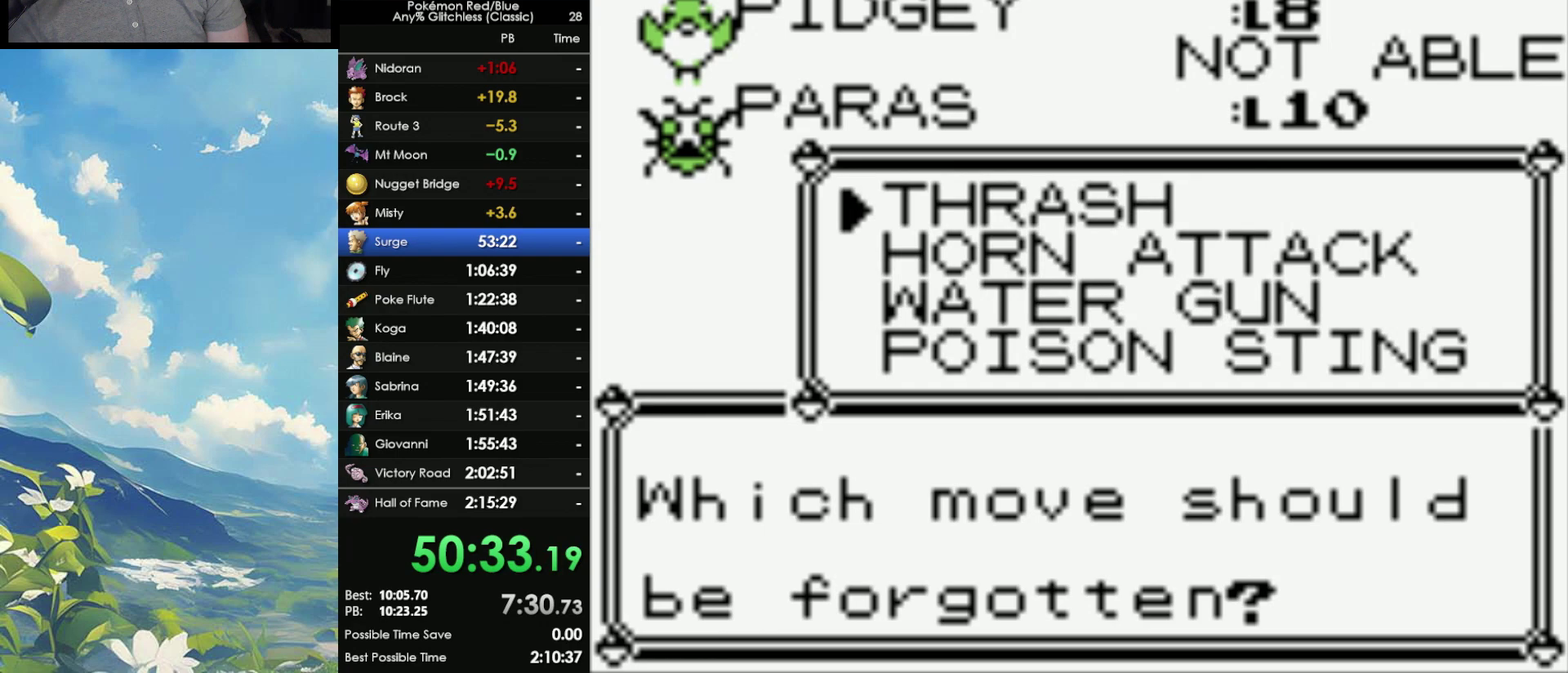
{"buttons": [], "events": []}
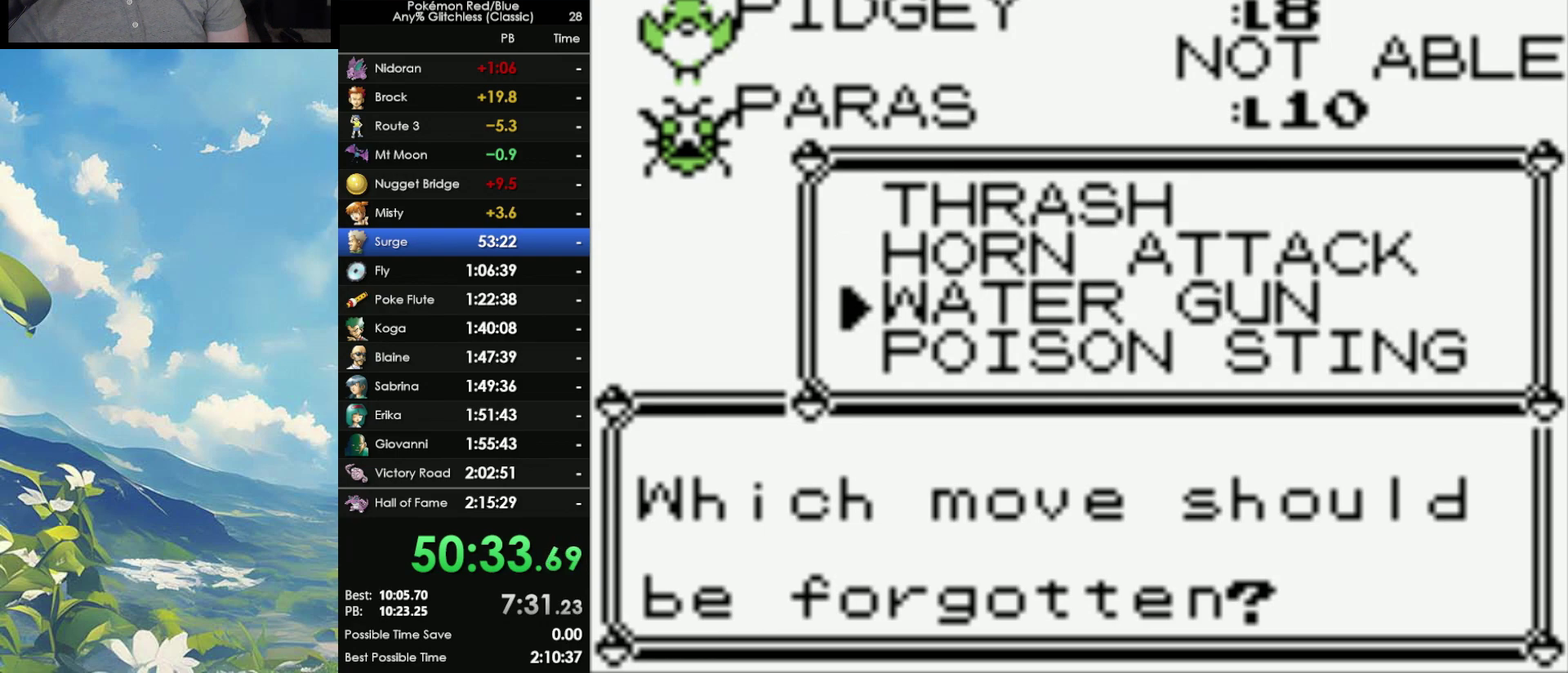
{"buttons": [], "events": [[283, "A", "down"], [417, "A", "up"]]}
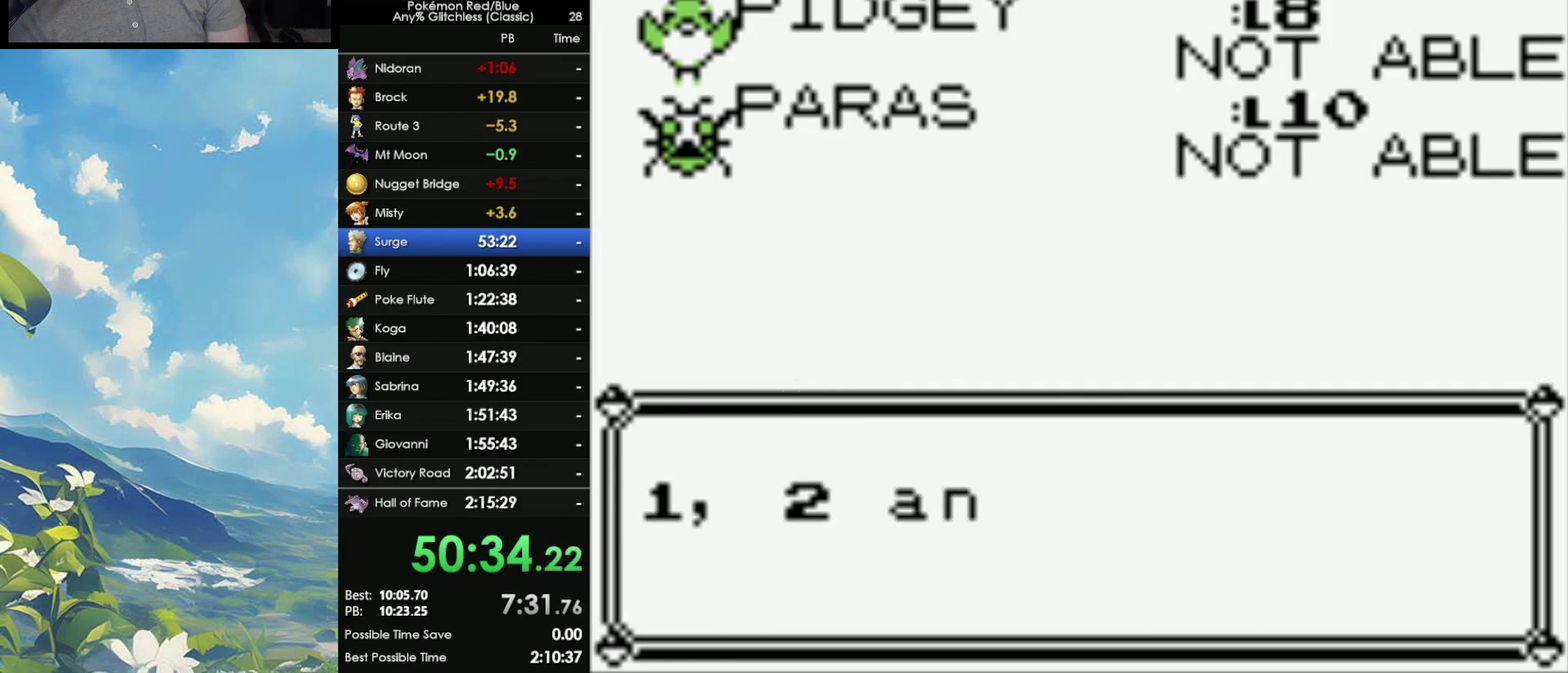
{"buttons": ["A"], "events": [[33, "A", "down"], [100, "A", "up"], [167, "A", "down"], [250, "A", "up"], [350, "A", "down"], [400, "A", "up"], [467, "A", "down"]]}
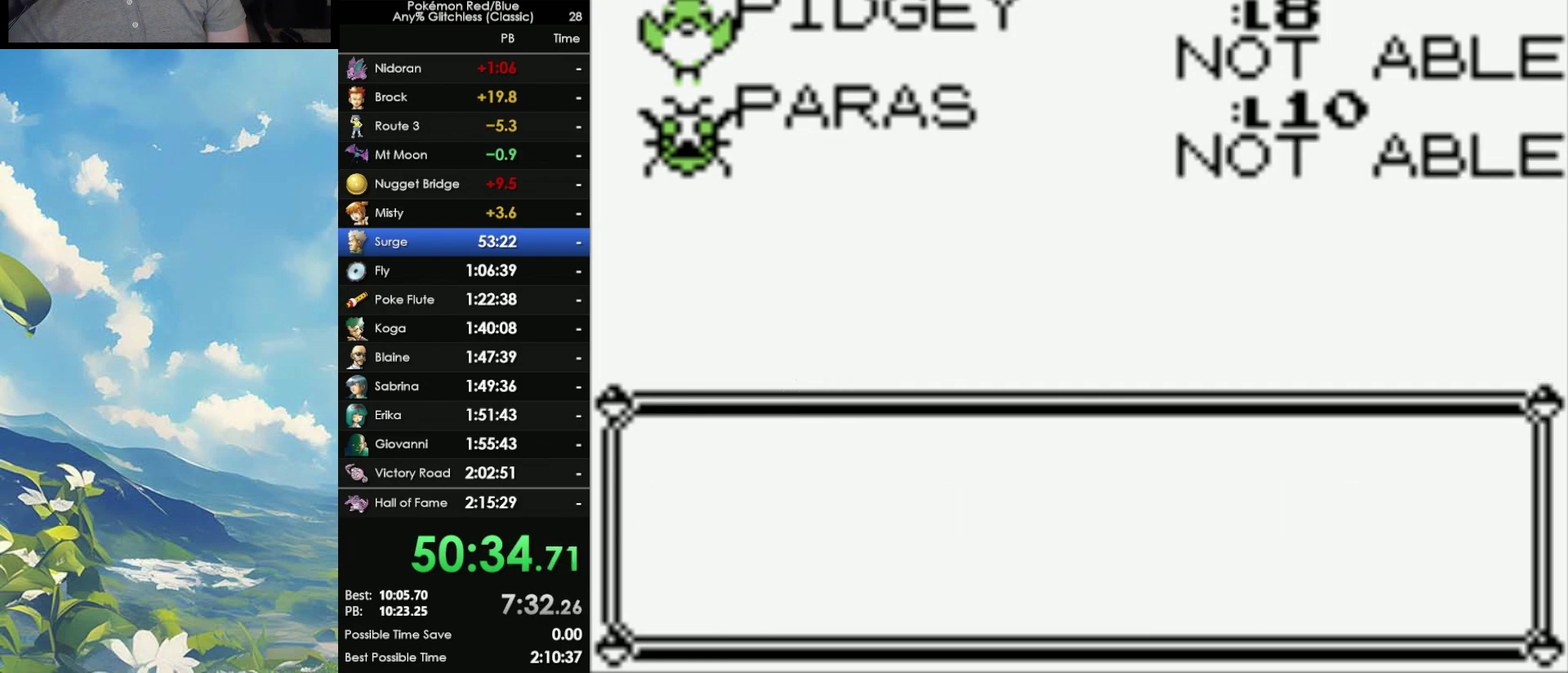
{"buttons": ["A"], "events": [[50, "A", "up"], [150, "A", "down"], [217, "A", "up"], [300, "A", "down"], [383, "A", "up"], [467, "A", "down"]]}
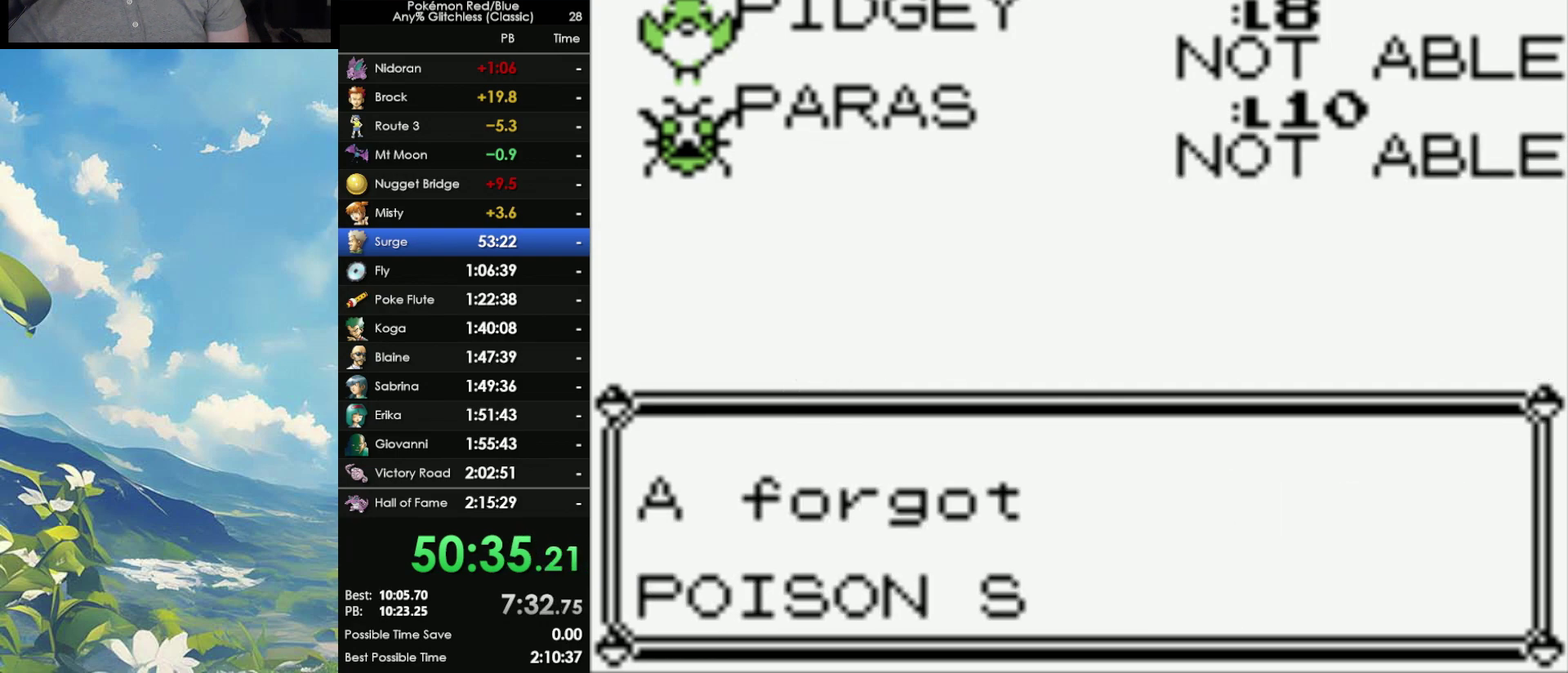
{"buttons": [], "events": [[67, "A", "up"], [150, "A", "down"], [217, "A", "up"], [300, "A", "down"], [367, "A", "up"]]}
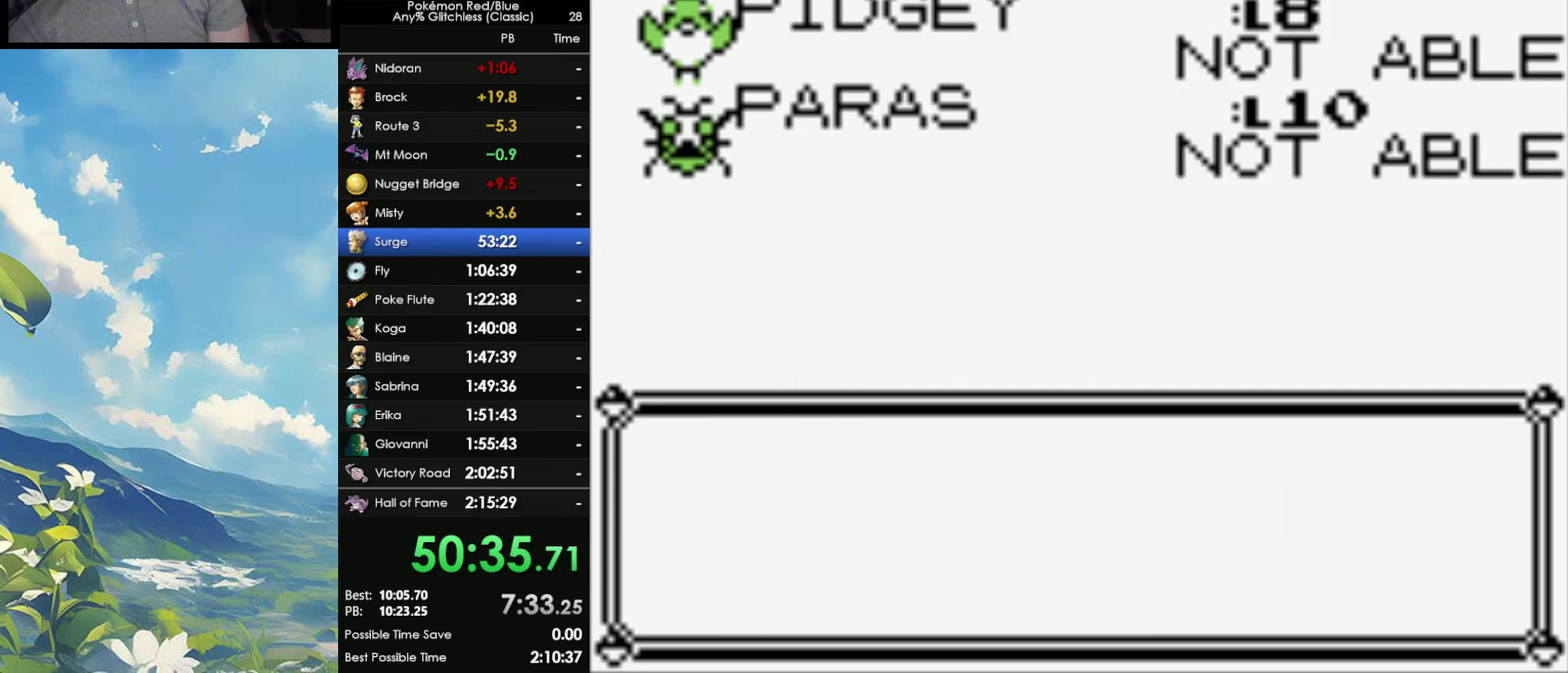
{"buttons": [], "events": [[50, "A", "down"], [100, "A", "up"], [217, "A", "down"], [283, "A", "up"], [367, "A", "down"], [450, "A", "up"]]}
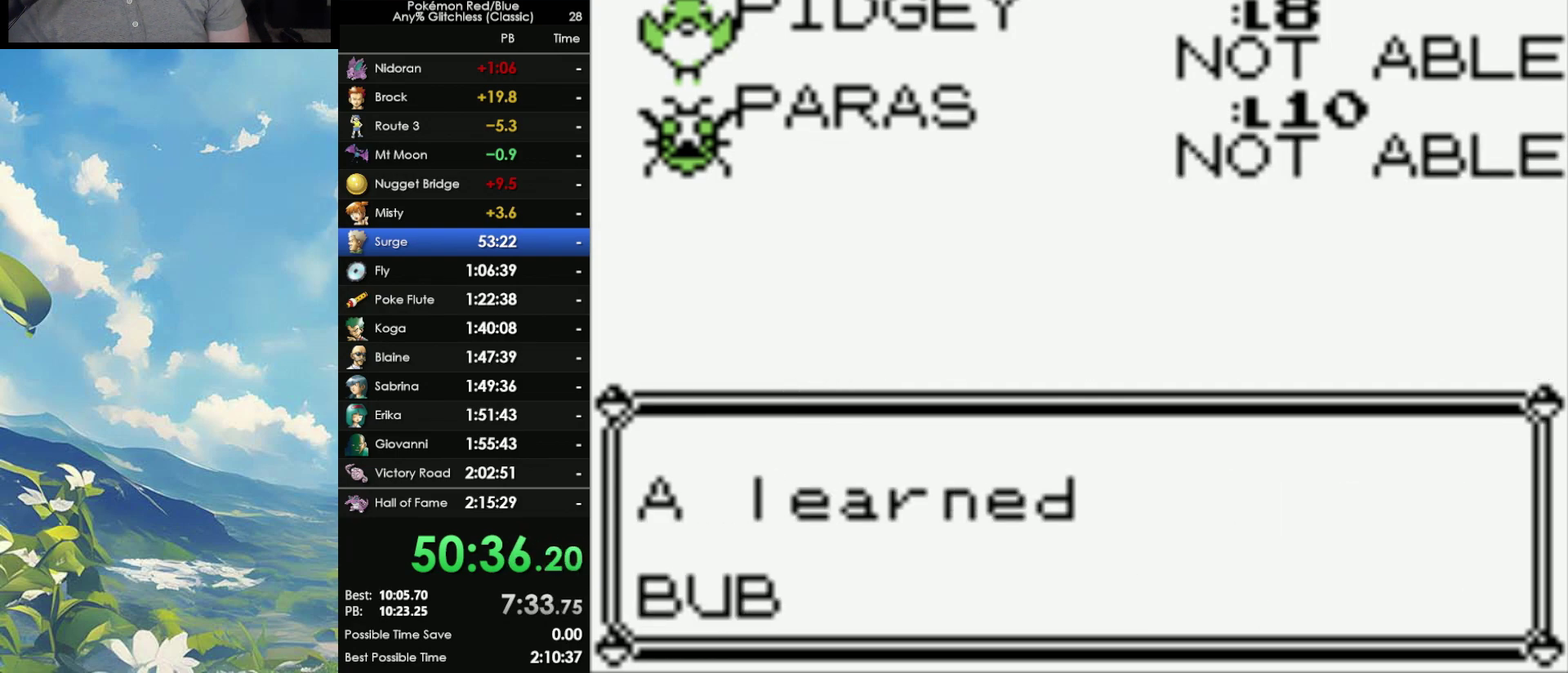
{"buttons": ["B"], "events": [[300, "B", "down"], [417, "B", "up"], [500, "B", "down"]]}
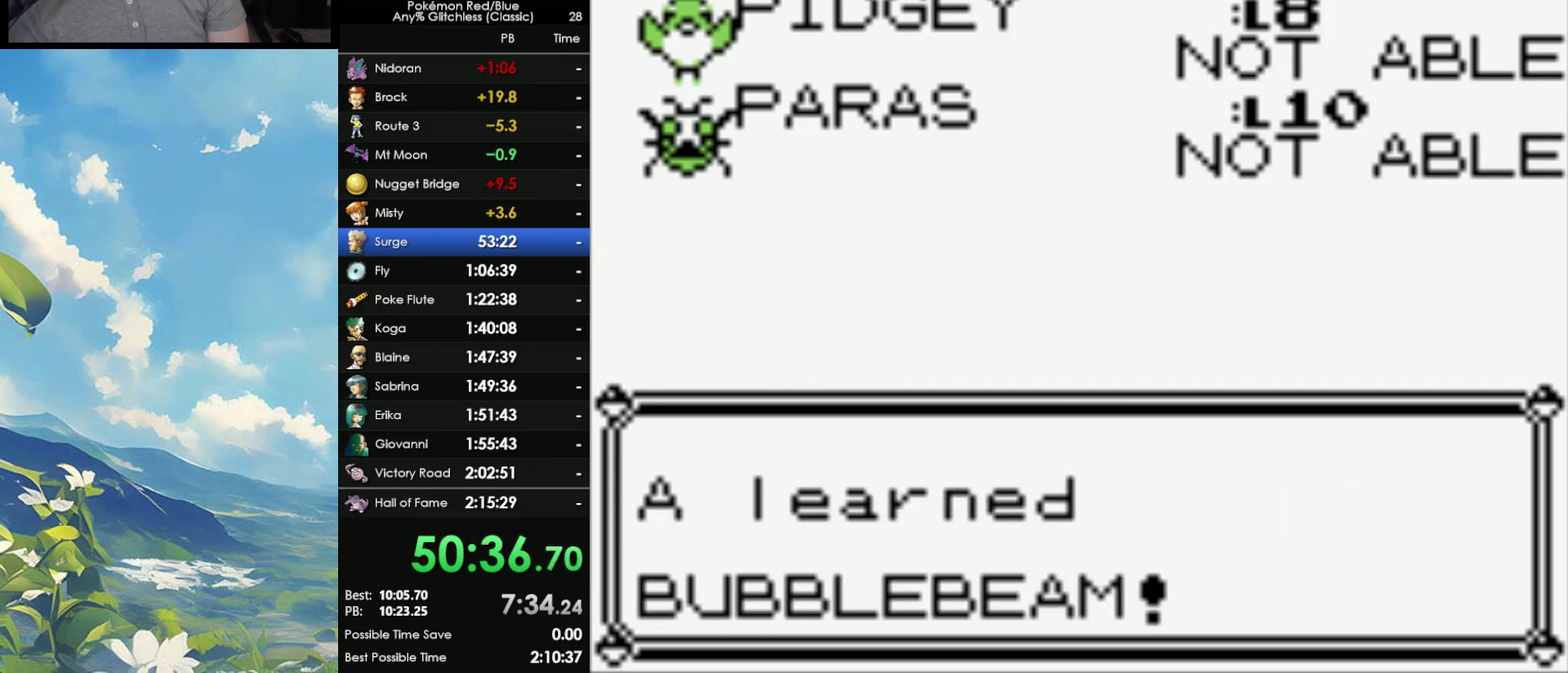
{"buttons": [], "events": [[83, "B", "up"], [167, "B", "down"], [250, "B", "up"]]}
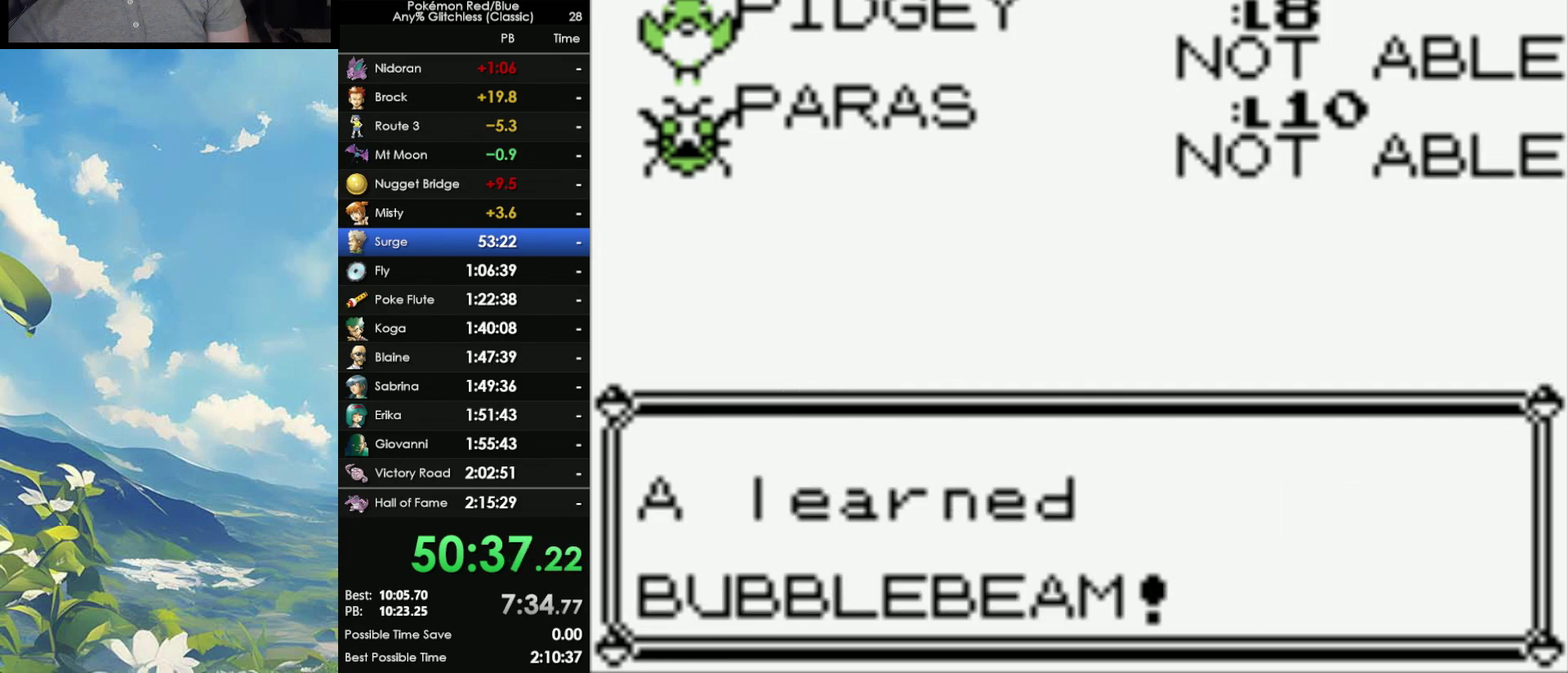
{"buttons": ["B"], "events": [[33, "B", "down"], [117, "B", "up"], [233, "B", "down"], [283, "B", "up"], [483, "B", "down"]]}
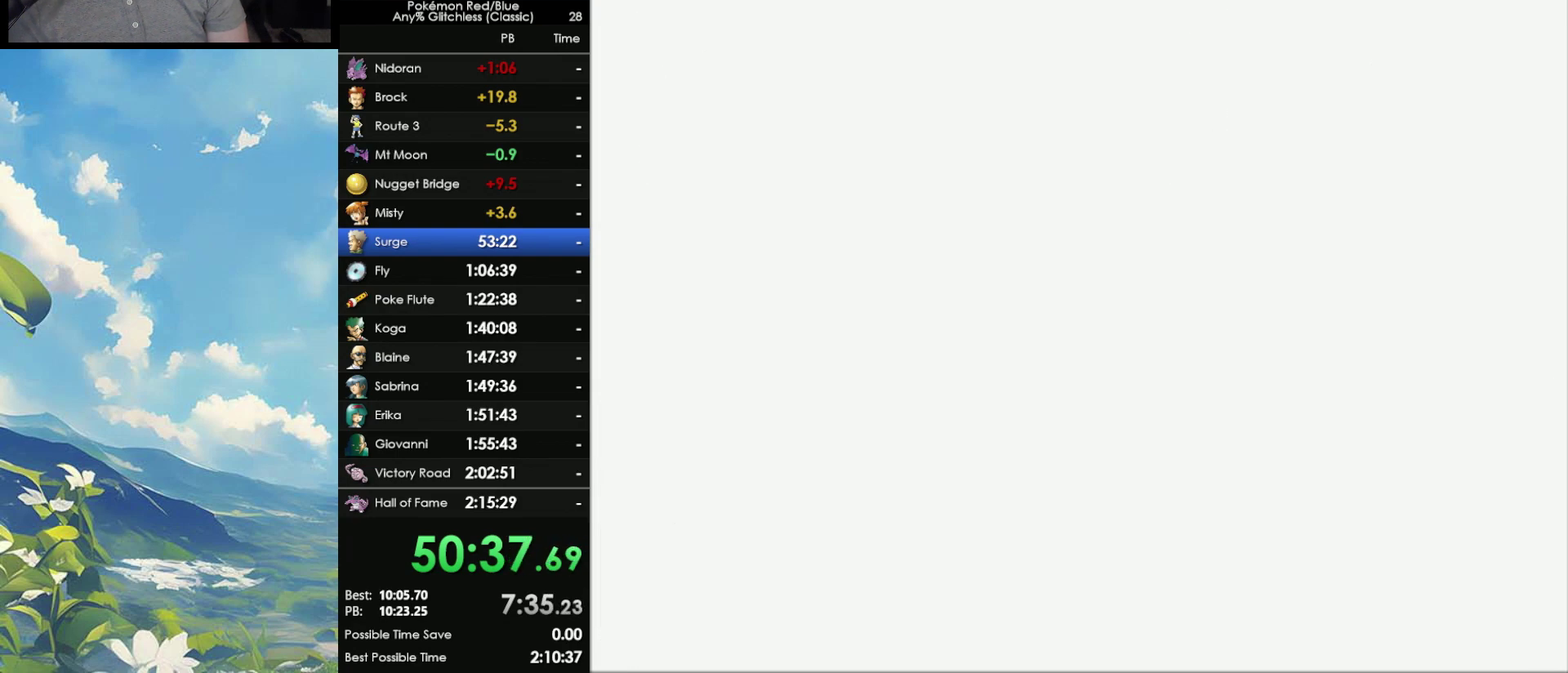
{"buttons": [], "events": [[117, "B", "up"]]}